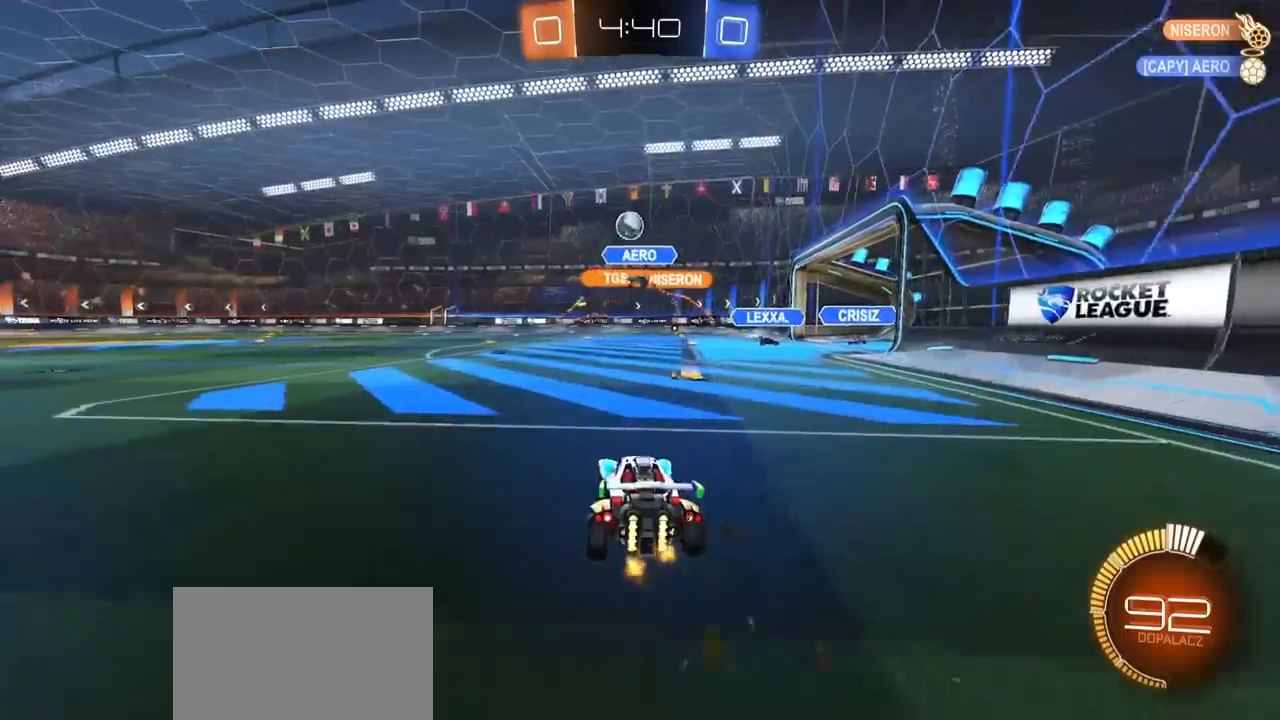
Gameplay with a controller (PlayStation layout); each line is a JSON object with the inputs held at the frame after it. "events" lists button and stick changes between this image and that frame as [ms after this image, input, new state], when the widget could be followed in between.
{"buttons": ["R1", "R2"], "left_stick": "center", "right_stick": "center", "events": [[50, "R2", "up"], [83, "L2", "down"], [150, "R2", "down"], [200, "L2", "up"], [217, "R1", "down"], [233, "left_stick", "center"]]}
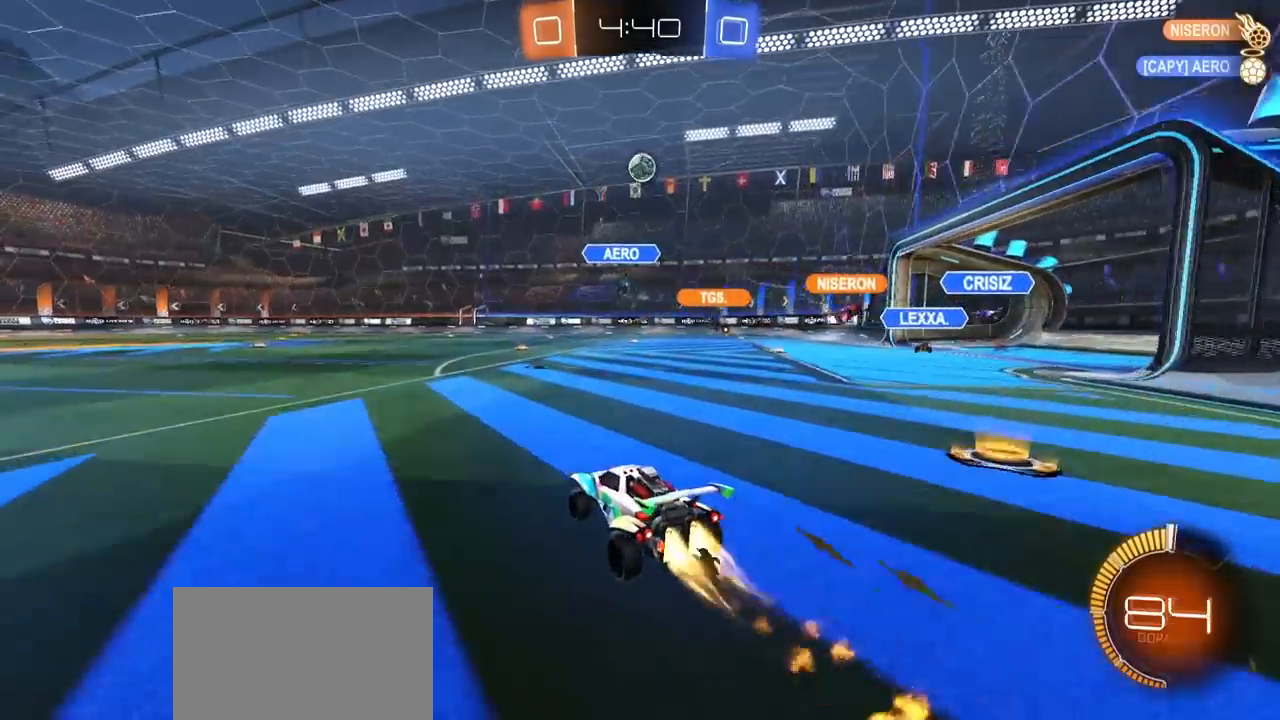
{"buttons": ["CROSS", "L1", "R1"], "left_stick": "left", "right_stick": "center", "events": [[50, "left_stick", "right"], [133, "left_stick", "center"], [317, "CROSS", "down"], [317, "R1", "up"], [350, "L1", "down"], [367, "left_stick", "up-left"], [400, "CROSS", "up"], [450, "CROSS", "down"], [450, "R1", "down"], [467, "R2", "up"], [483, "left_stick", "left"]]}
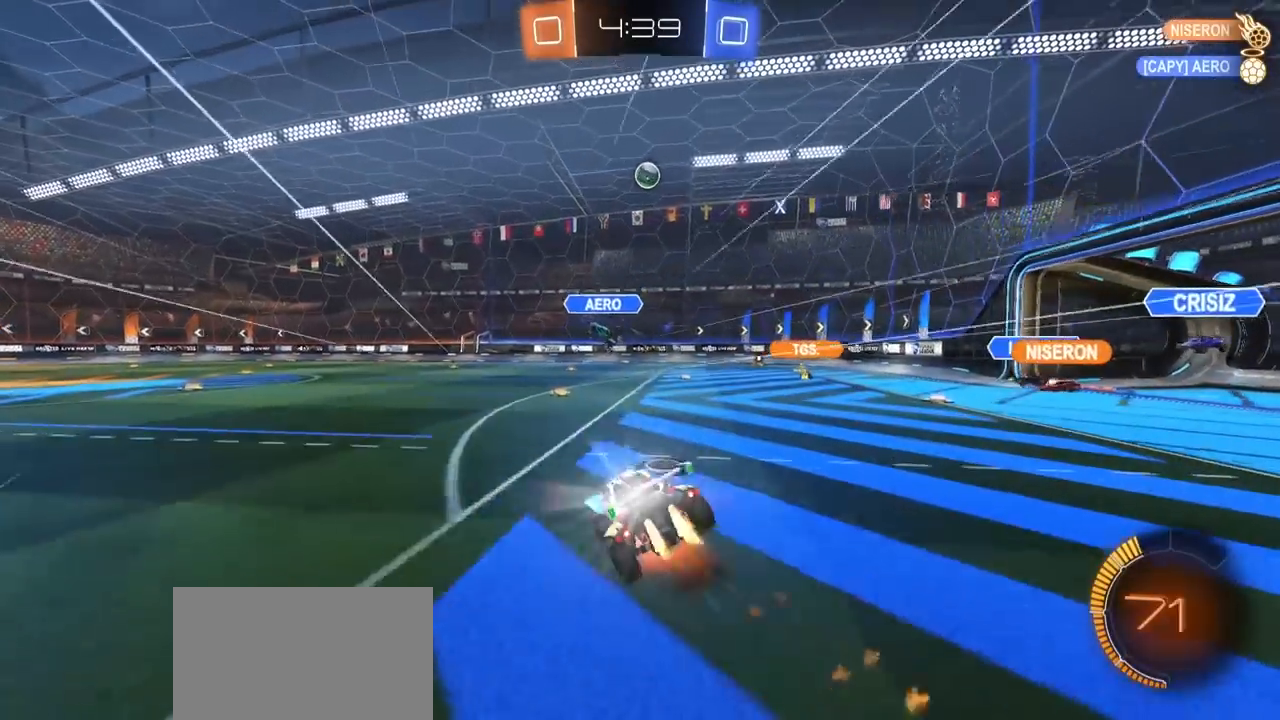
{"buttons": ["L1", "R2"], "left_stick": "left", "right_stick": "center", "events": [[17, "left_stick", "down-left"], [50, "CROSS", "up"], [117, "R1", "up"], [150, "R2", "down"], [150, "left_stick", "left"], [367, "left_stick", "down-left"], [483, "left_stick", "left"]]}
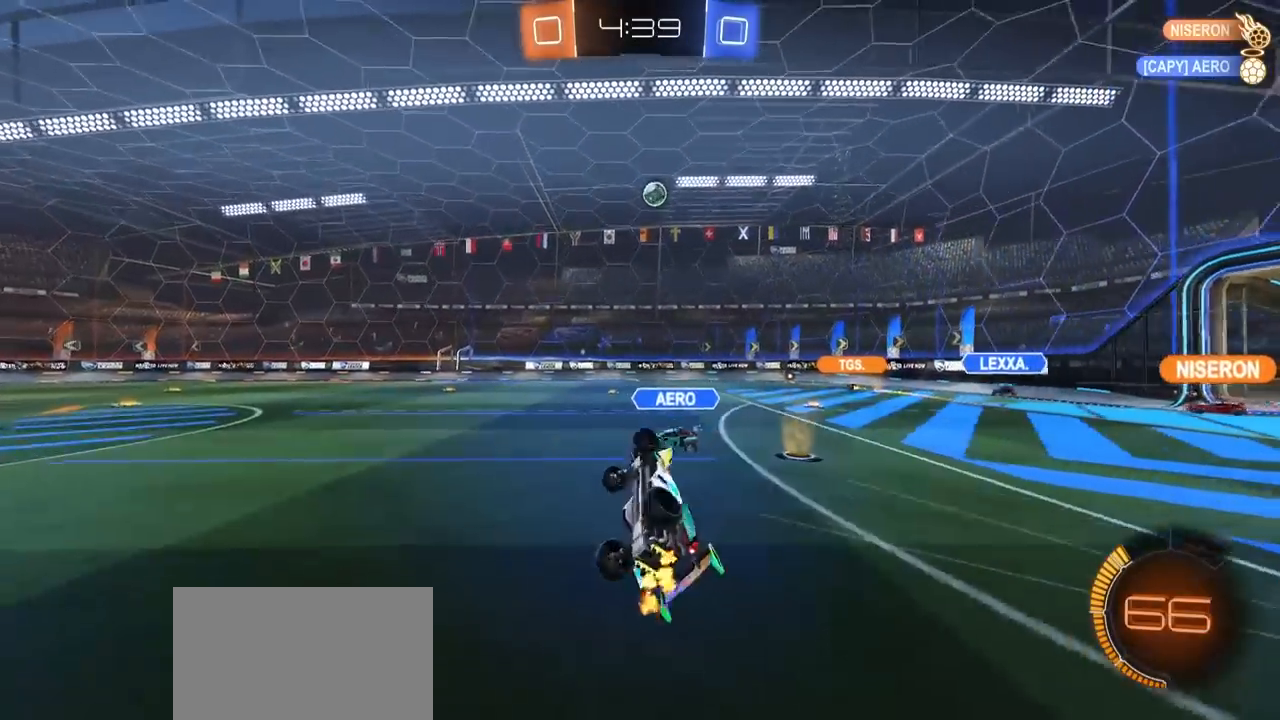
{"buttons": ["R2"], "left_stick": "center", "right_stick": "center", "events": [[183, "L1", "up"], [183, "left_stick", "center"], [300, "left_stick", "up-right"], [433, "left_stick", "center"]]}
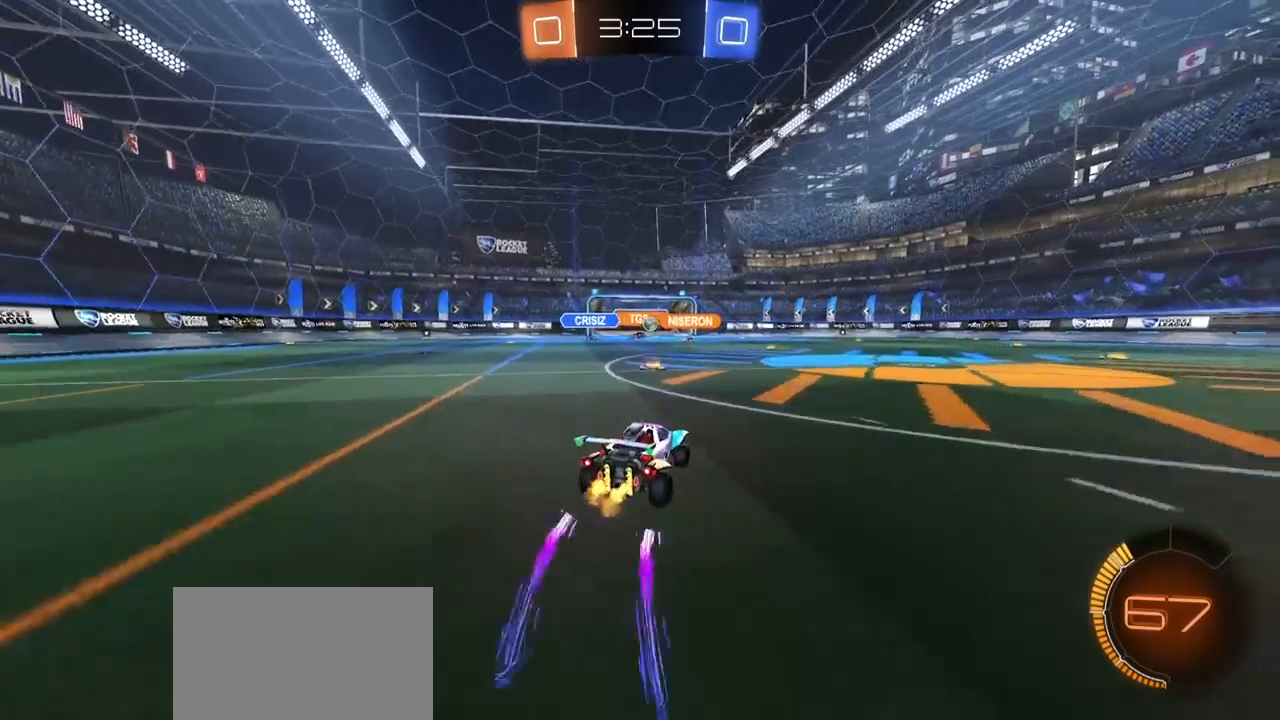
{"buttons": ["R2"], "left_stick": "center", "right_stick": "center", "events": [[100, "left_stick", "up-right"], [333, "left_stick", "center"]]}
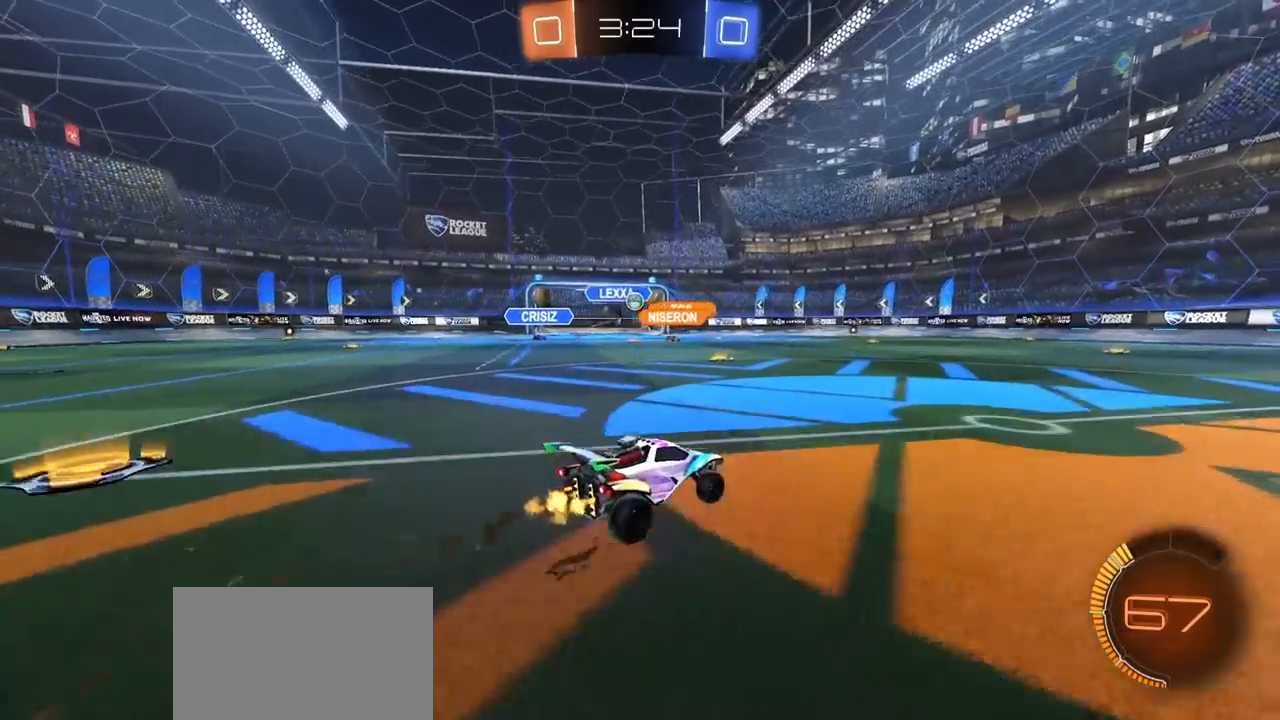
{"buttons": ["R2"], "left_stick": "right", "right_stick": "center", "events": [[50, "left_stick", "right"], [200, "left_stick", "center"], [333, "left_stick", "right"]]}
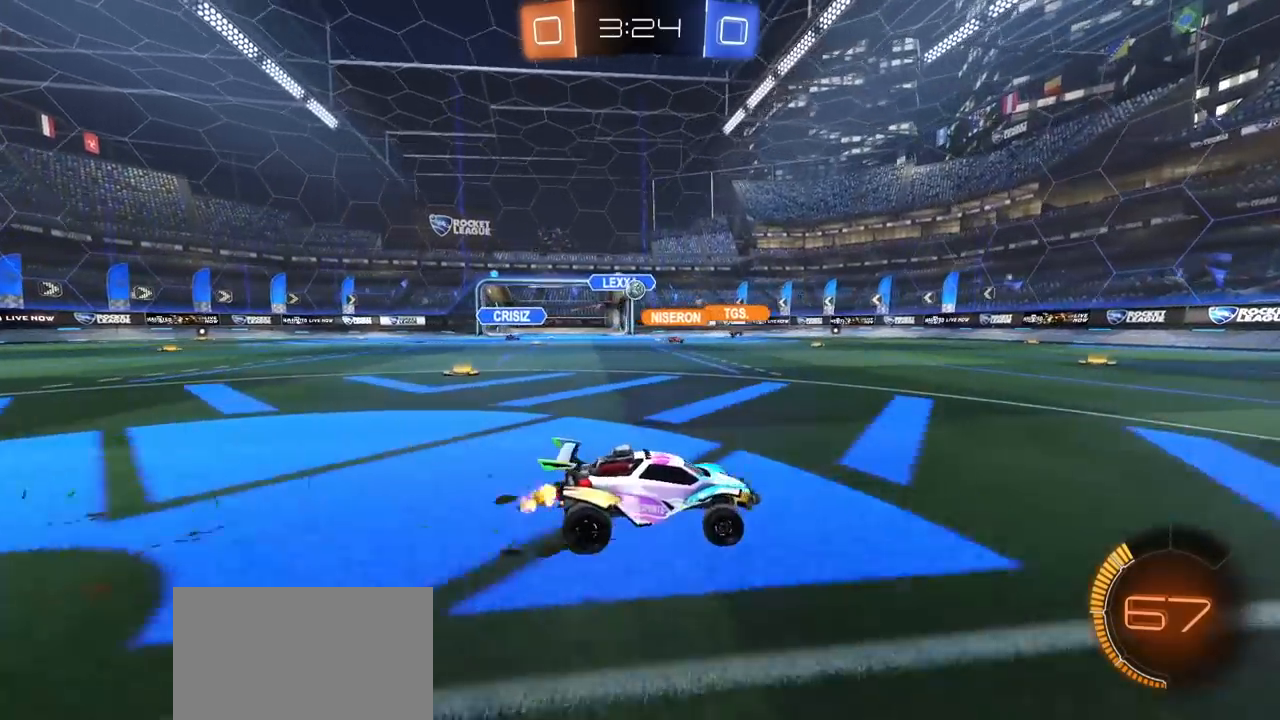
{"buttons": ["R2"], "left_stick": "left", "right_stick": "center", "events": [[50, "left_stick", "center"], [133, "left_stick", "left"]]}
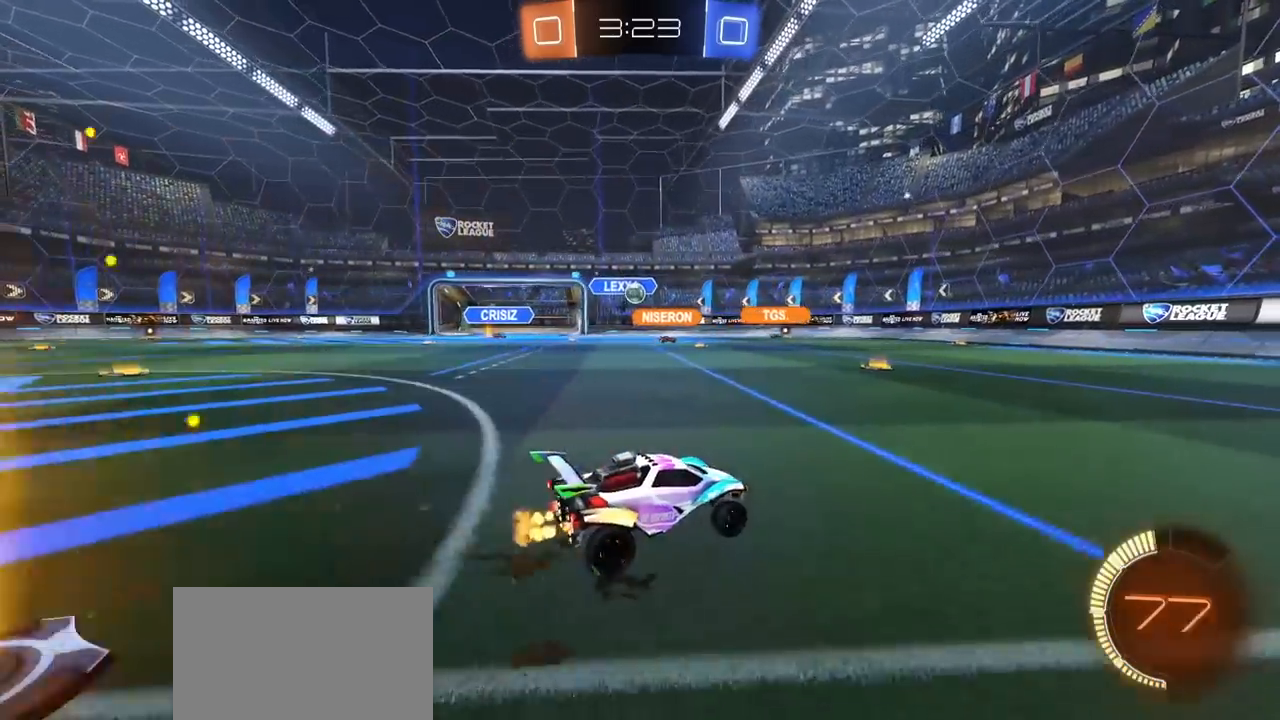
{"buttons": ["L2"], "left_stick": "center", "right_stick": "center", "events": [[267, "left_stick", "center"], [300, "R2", "up"], [383, "left_stick", "left"], [450, "left_stick", "center"], [500, "L2", "down"]]}
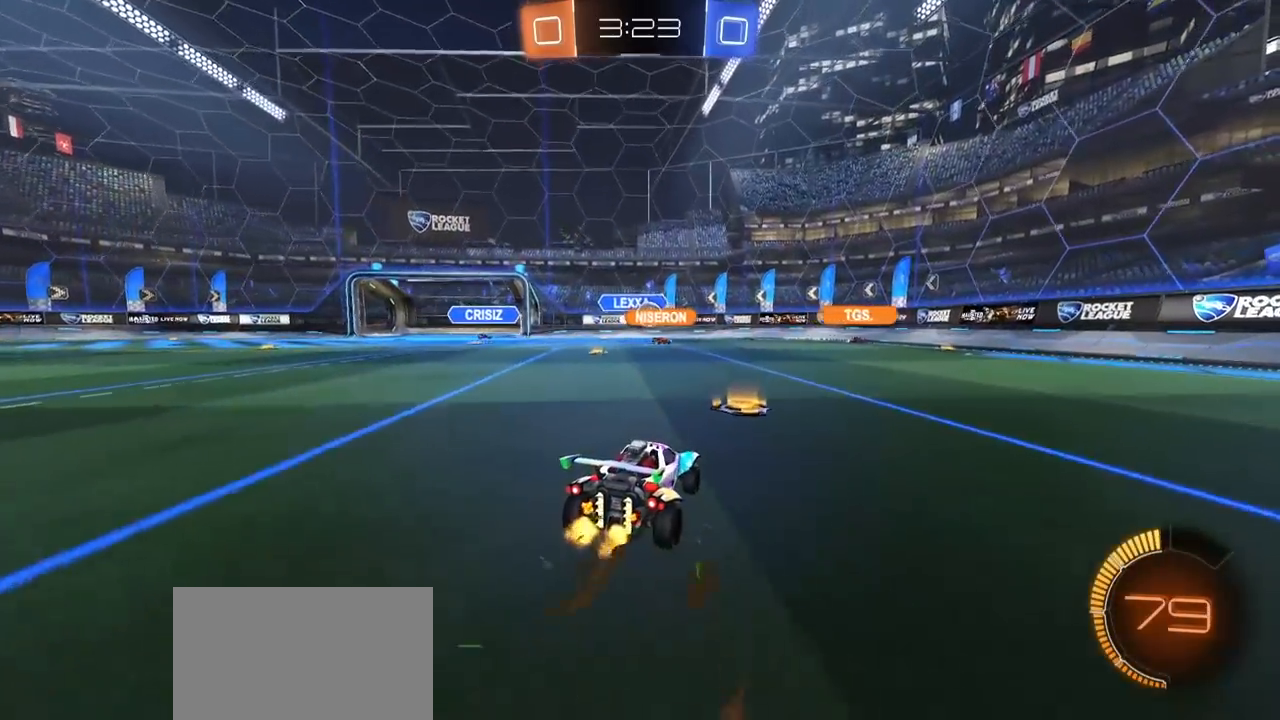
{"buttons": ["R2"], "left_stick": "left", "right_stick": "center", "events": [[167, "L2", "up"], [367, "L2", "down"], [500, "L2", "up"], [500, "R2", "down"], [500, "left_stick", "left"]]}
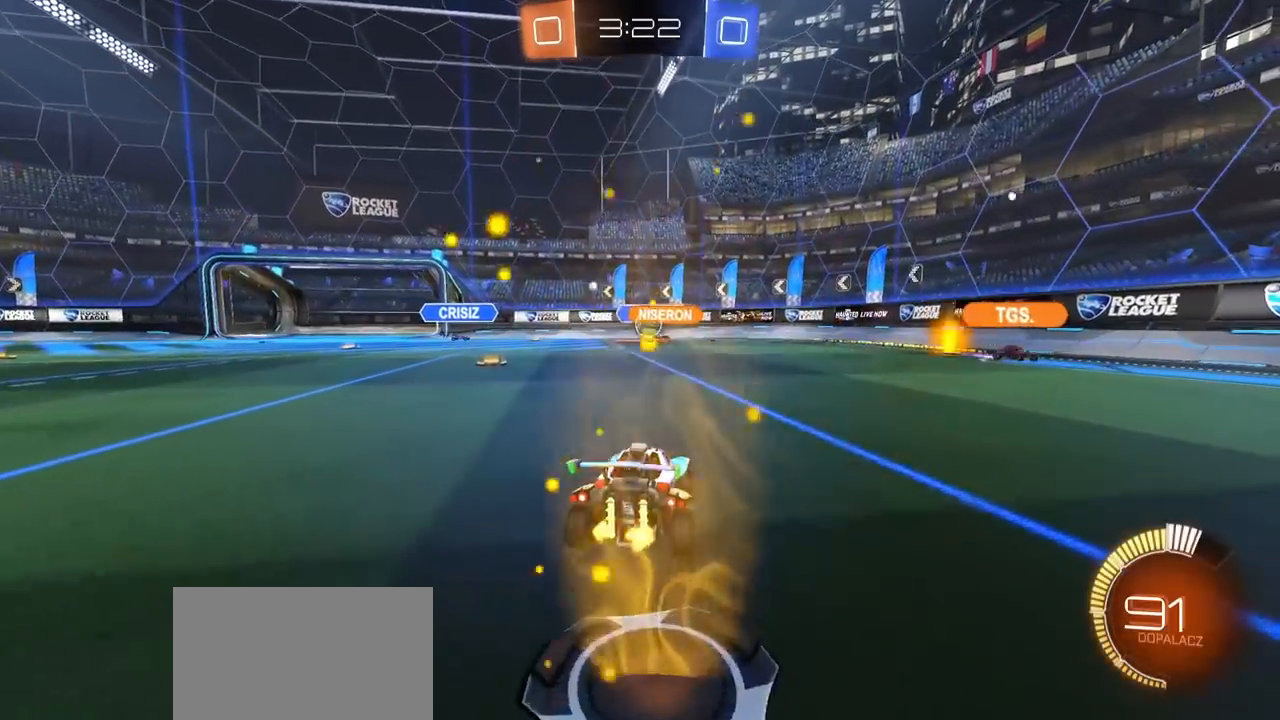
{"buttons": ["R2"], "left_stick": "right", "right_stick": "center", "events": [[217, "left_stick", "center"], [333, "left_stick", "right"]]}
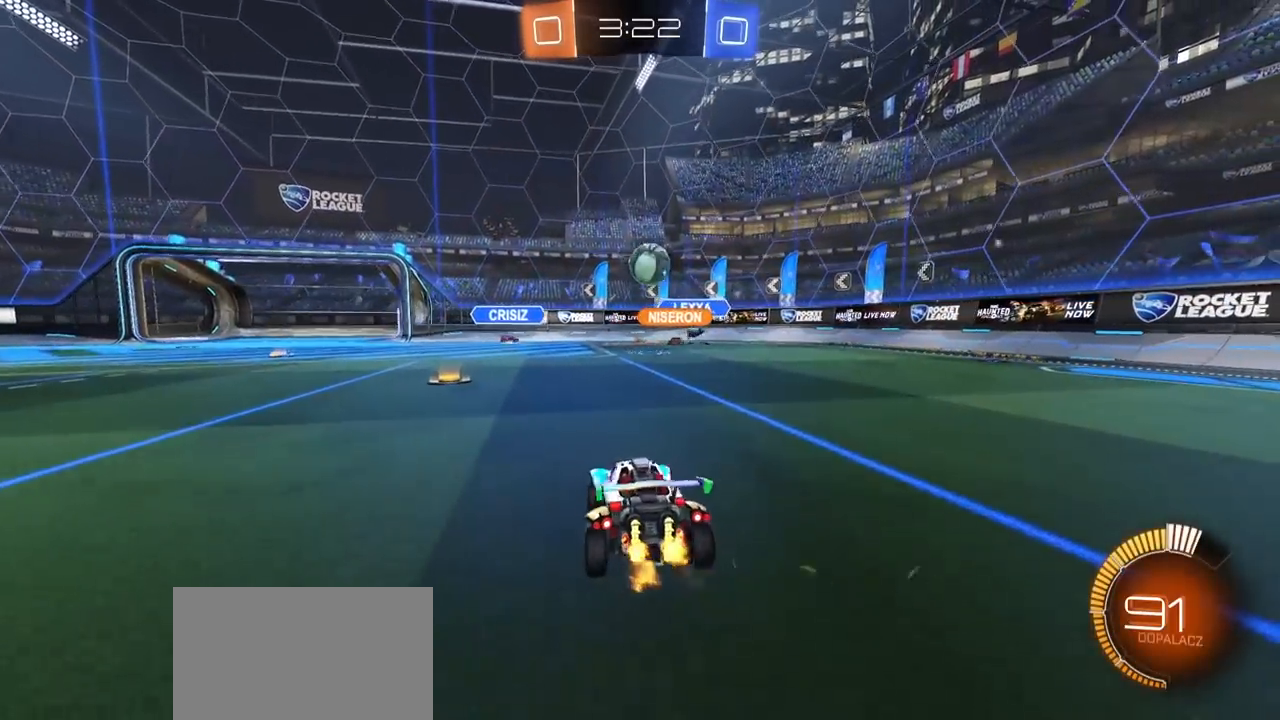
{"buttons": ["R1"], "left_stick": "center", "right_stick": "center", "events": [[17, "R2", "up"], [67, "L2", "down"], [150, "left_stick", "down-right"], [183, "CROSS", "down"], [200, "L2", "up"], [250, "R1", "down"], [333, "left_stick", "center"], [400, "CROSS", "up"]]}
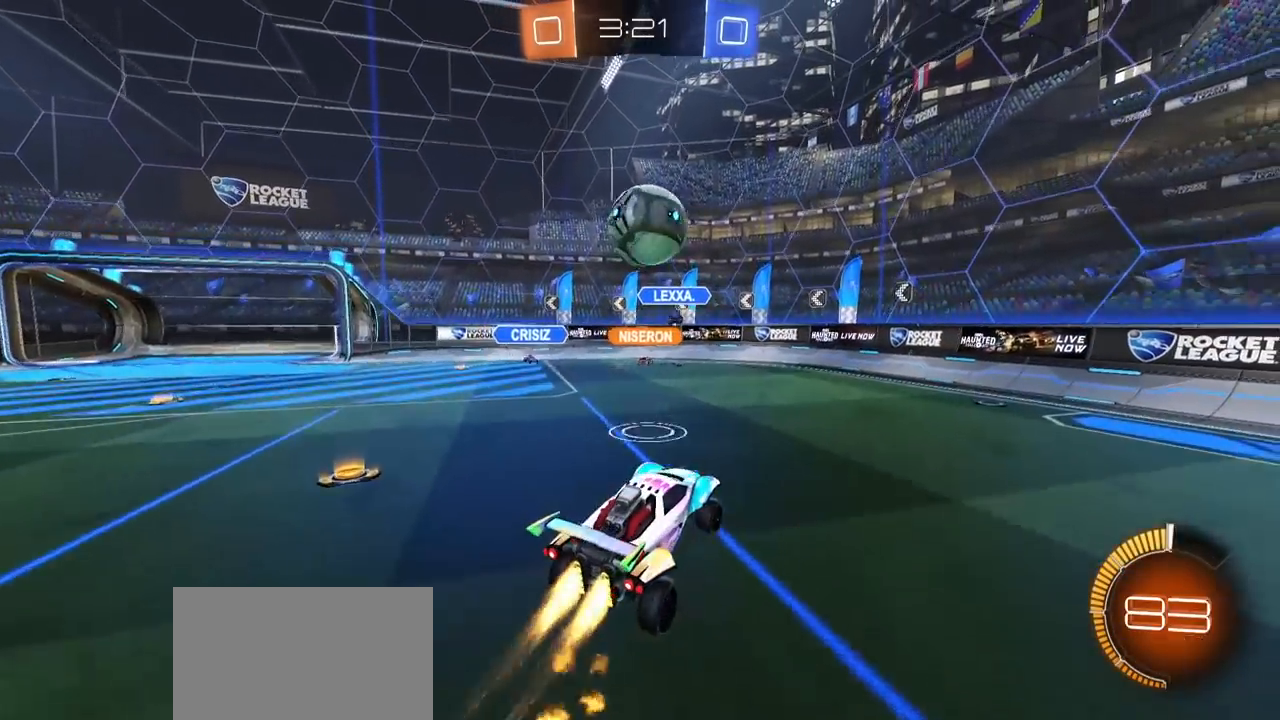
{"buttons": ["R1"], "left_stick": "up-right", "right_stick": "center", "events": [[33, "CROSS", "down"], [100, "left_stick", "left"], [150, "CROSS", "up"], [167, "R1", "up"], [217, "R1", "down"], [283, "left_stick", "down"], [333, "L1", "down"], [383, "left_stick", "left"], [433, "left_stick", "up-right"], [450, "L1", "up"]]}
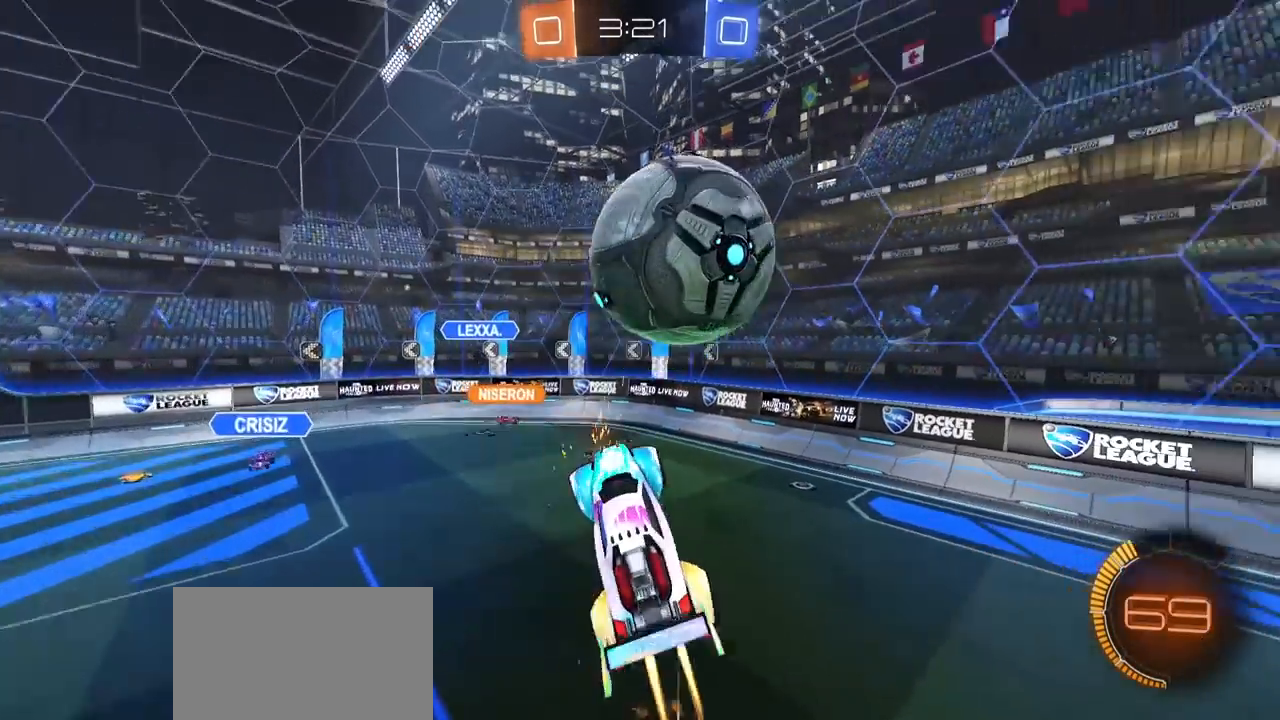
{"buttons": ["R1"], "left_stick": "right", "right_stick": "center", "events": [[233, "R1", "up"], [267, "left_stick", "right"], [467, "R1", "down"]]}
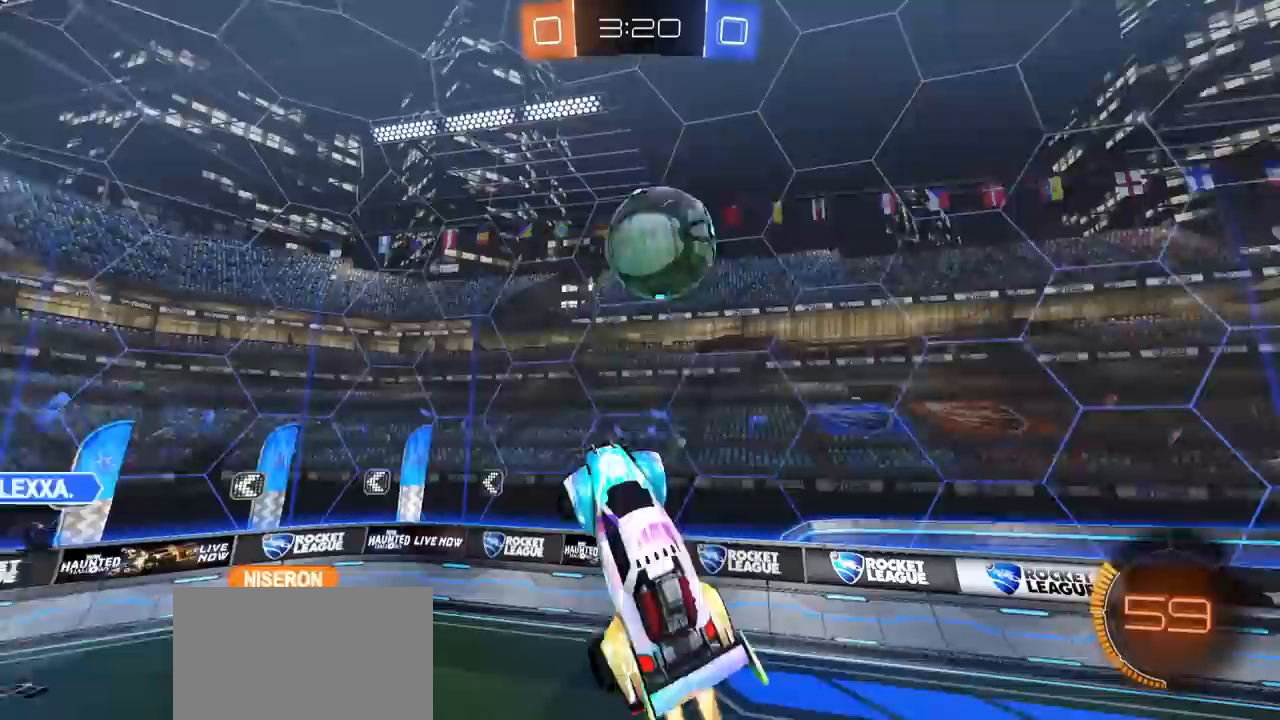
{"buttons": ["L1", "R1"], "left_stick": "down-left", "right_stick": "center", "events": [[133, "L1", "down"], [133, "left_stick", "left"], [250, "left_stick", "up-left"], [417, "left_stick", "down-left"]]}
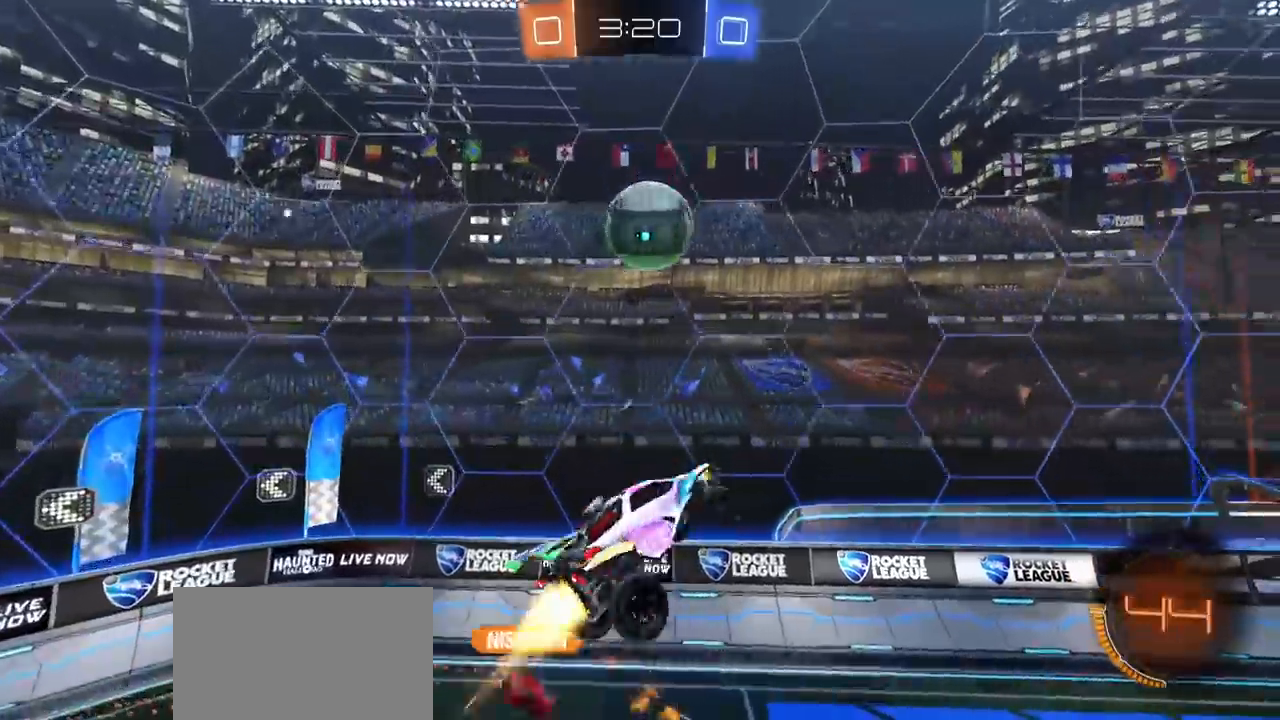
{"buttons": ["L1"], "left_stick": "up-left", "right_stick": "center", "events": [[117, "left_stick", "left"], [233, "R1", "up"], [250, "left_stick", "up-left"], [367, "R1", "down"], [433, "R1", "up"]]}
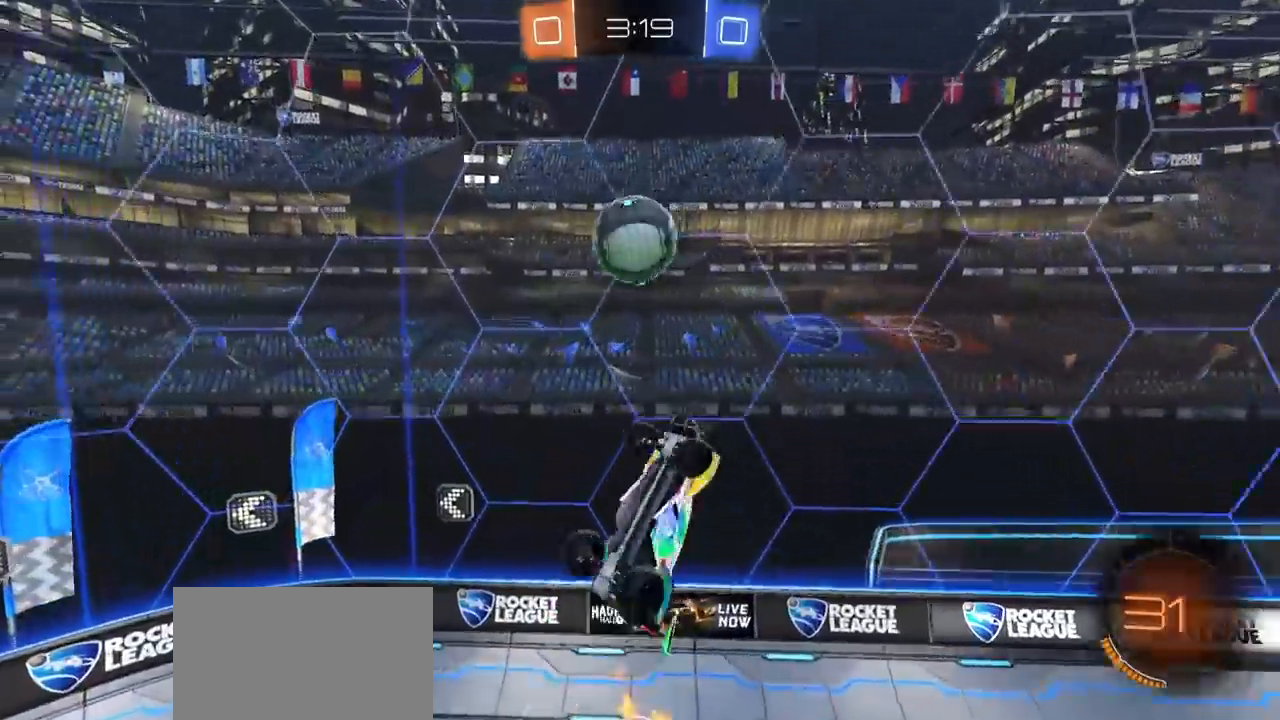
{"buttons": ["L1", "R1"], "left_stick": "down-left", "right_stick": "center", "events": [[333, "L1", "up"], [333, "R1", "down"], [450, "left_stick", "down-left"], [500, "L1", "down"]]}
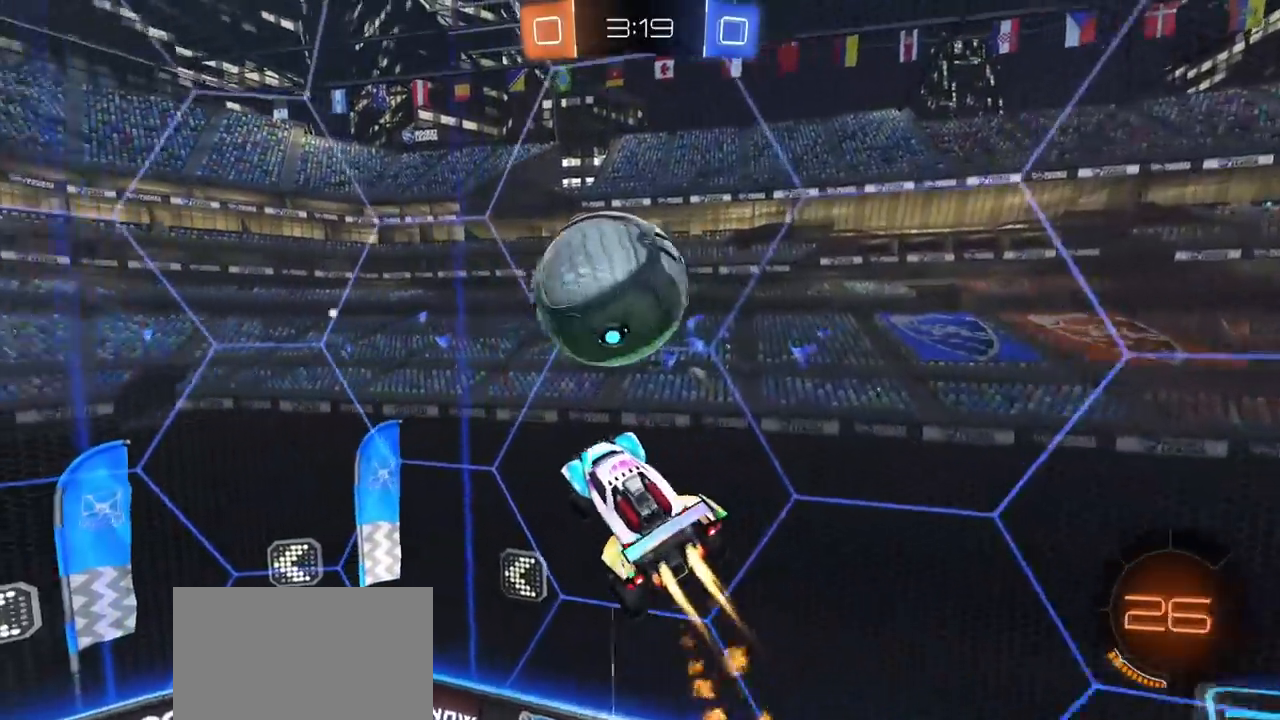
{"buttons": ["R1"], "left_stick": "right", "right_stick": "center", "events": [[100, "L1", "up"], [150, "left_stick", "down-right"], [400, "left_stick", "right"]]}
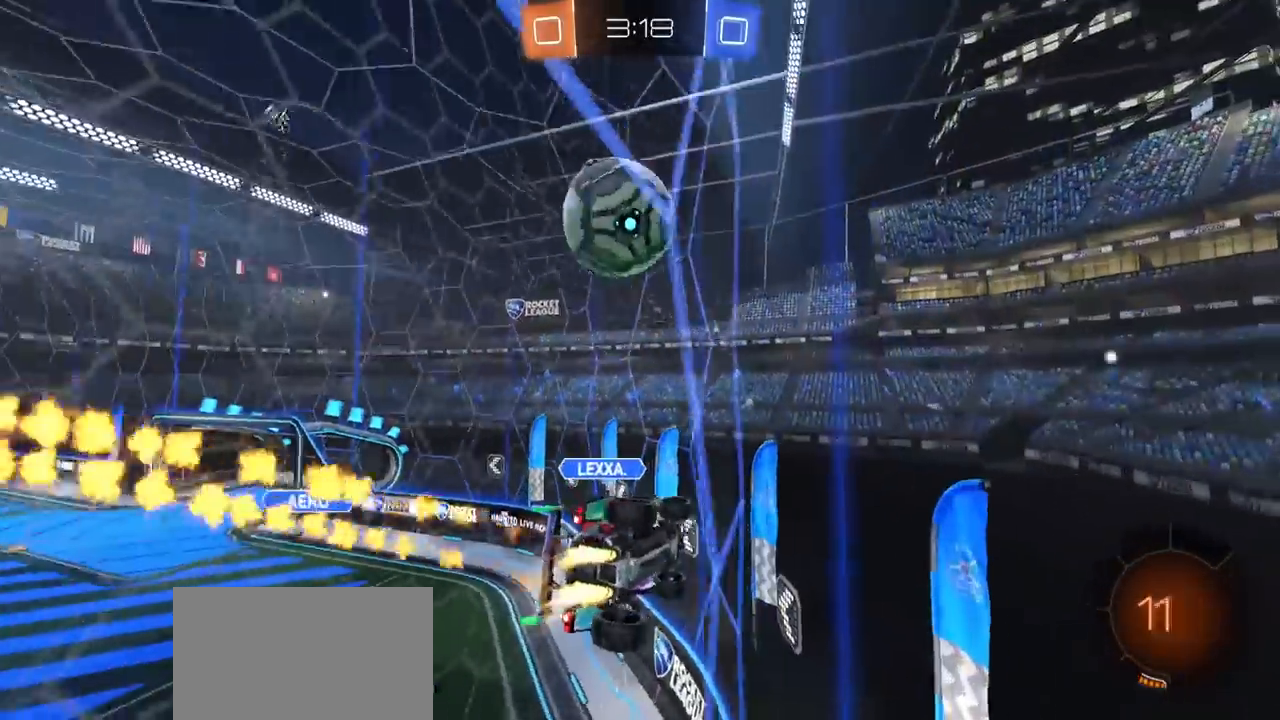
{"buttons": ["L1"], "left_stick": "left", "right_stick": "center", "events": [[133, "left_stick", "center"], [217, "left_stick", "right"], [350, "CROSS", "down"], [417, "left_stick", "left"], [450, "L1", "down"], [483, "CROSS", "up"], [483, "R1", "up"]]}
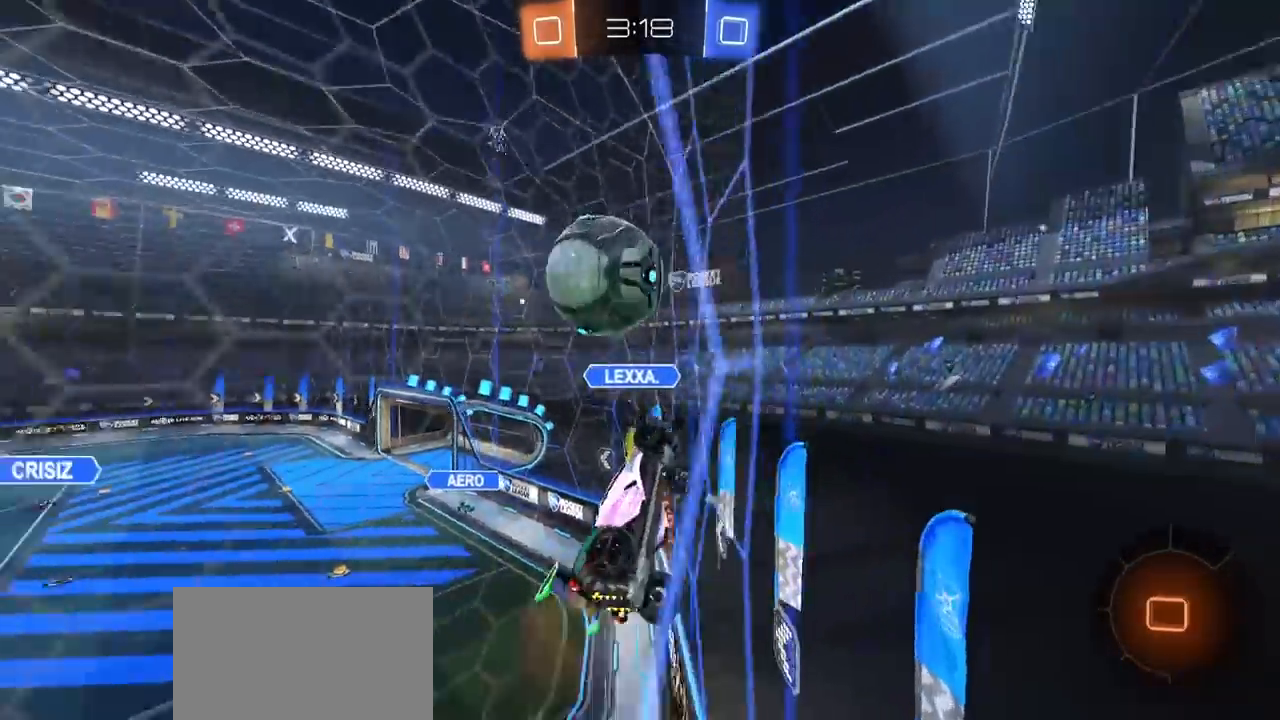
{"buttons": ["R2"], "left_stick": "up-left", "right_stick": "center", "events": [[33, "CROSS", "down"], [117, "CROSS", "up"], [250, "left_stick", "up-left"], [450, "R2", "down"], [500, "L1", "up"]]}
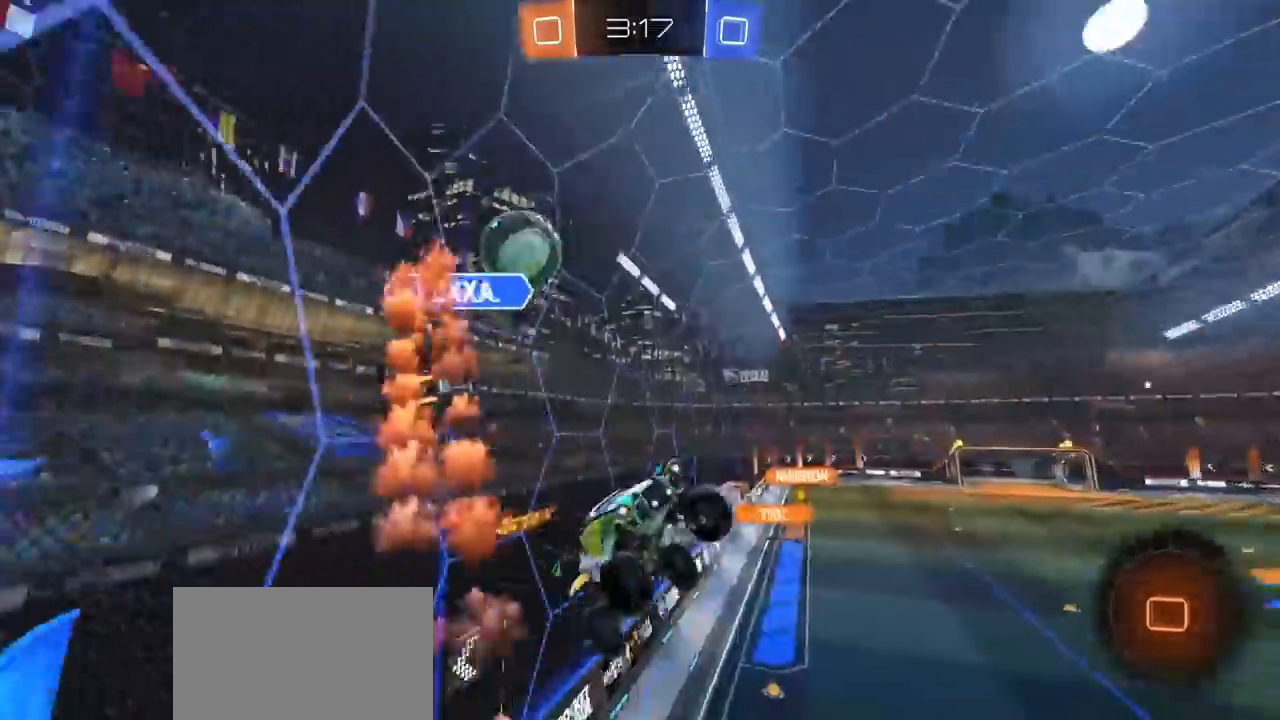
{"buttons": ["R2"], "left_stick": "down-left", "right_stick": "center", "events": [[17, "left_stick", "center"], [233, "left_stick", "down-left"]]}
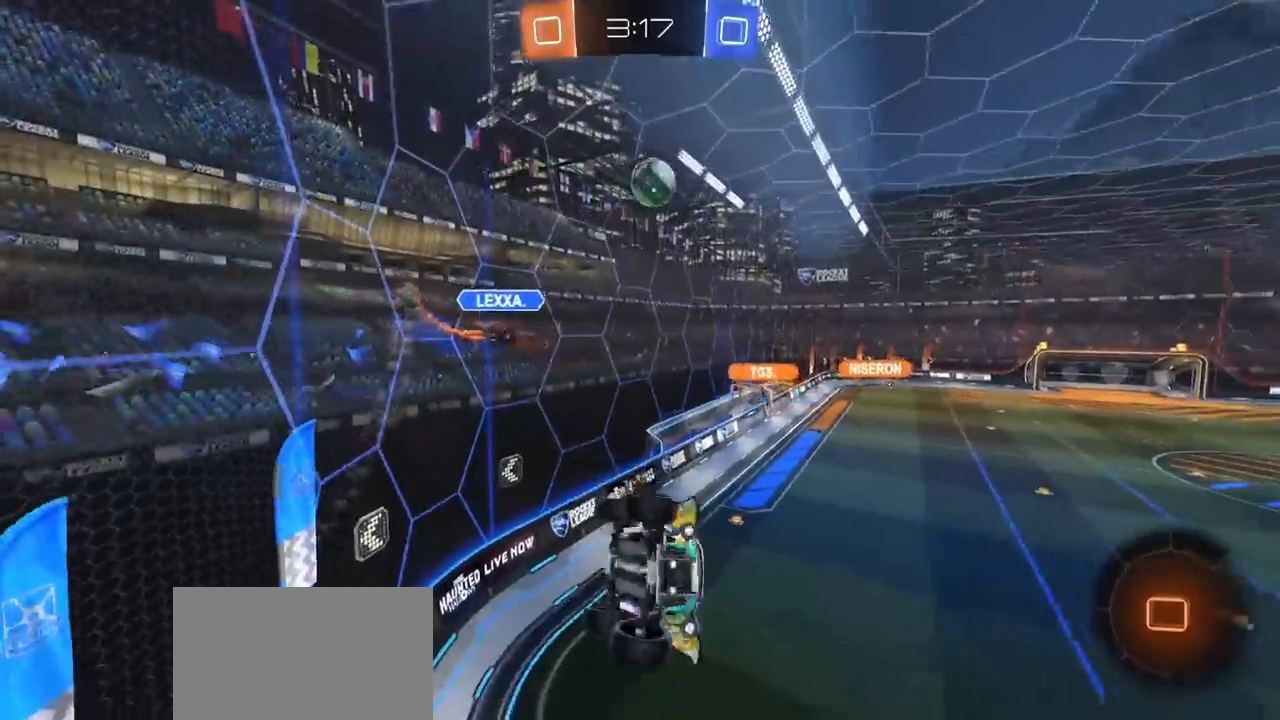
{"buttons": ["R2"], "left_stick": "center", "right_stick": "center"}
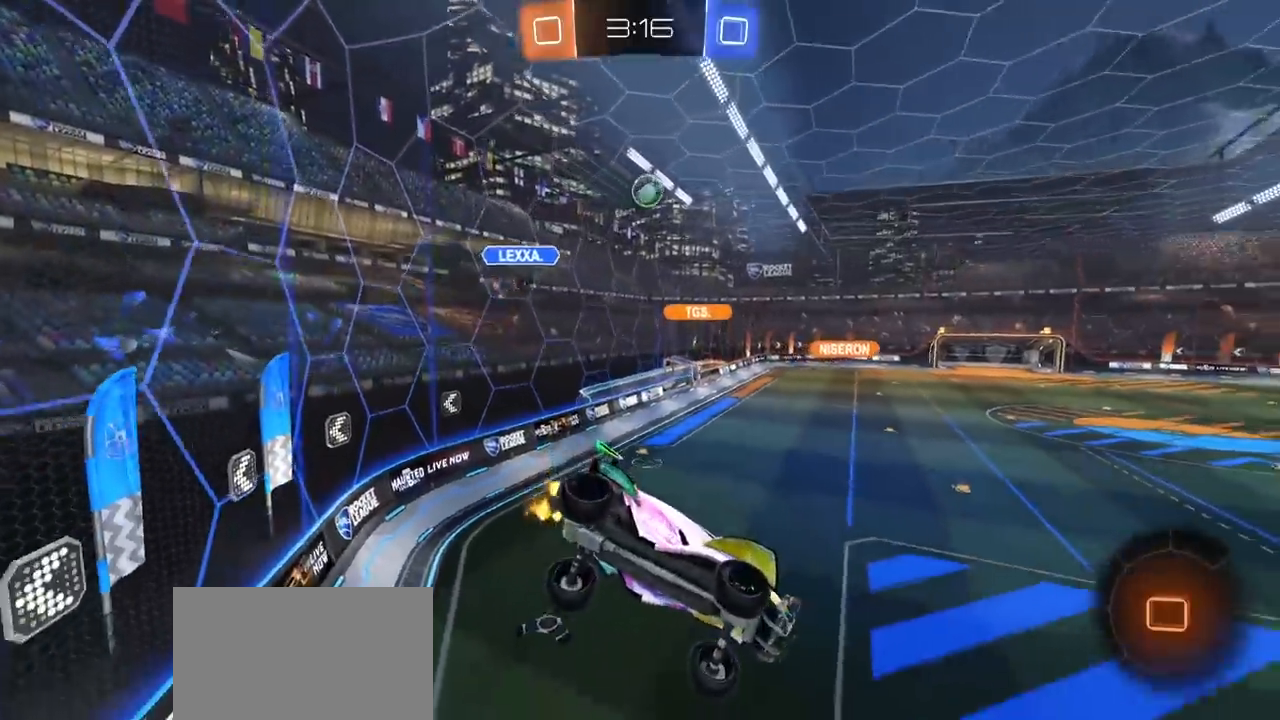
{"buttons": ["R2"], "left_stick": "center", "right_stick": "center", "events": [[17, "R2", "up"], [117, "left_stick", "right"], [167, "L2", "down"], [317, "R2", "down"], [367, "L2", "up"], [400, "left_stick", "center"]]}
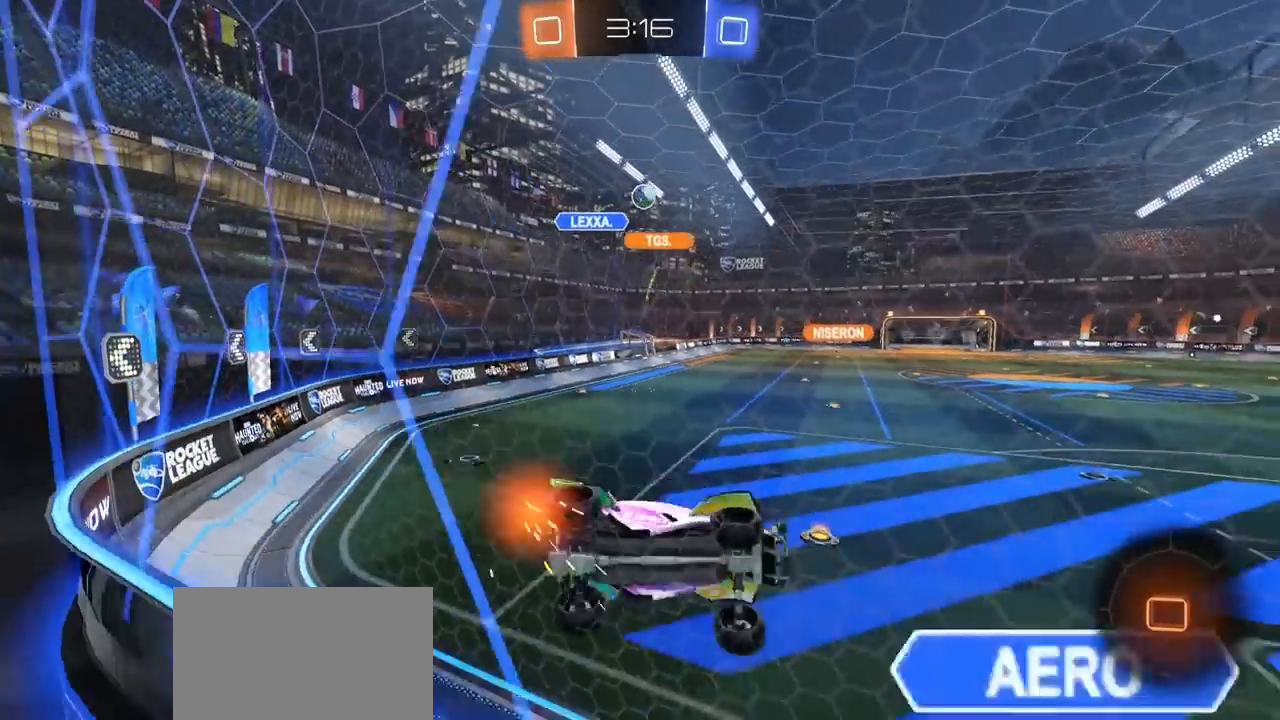
{"buttons": ["L2"], "left_stick": "right", "right_stick": "center", "events": [[250, "left_stick", "right"], [417, "R2", "up"], [433, "L2", "down"]]}
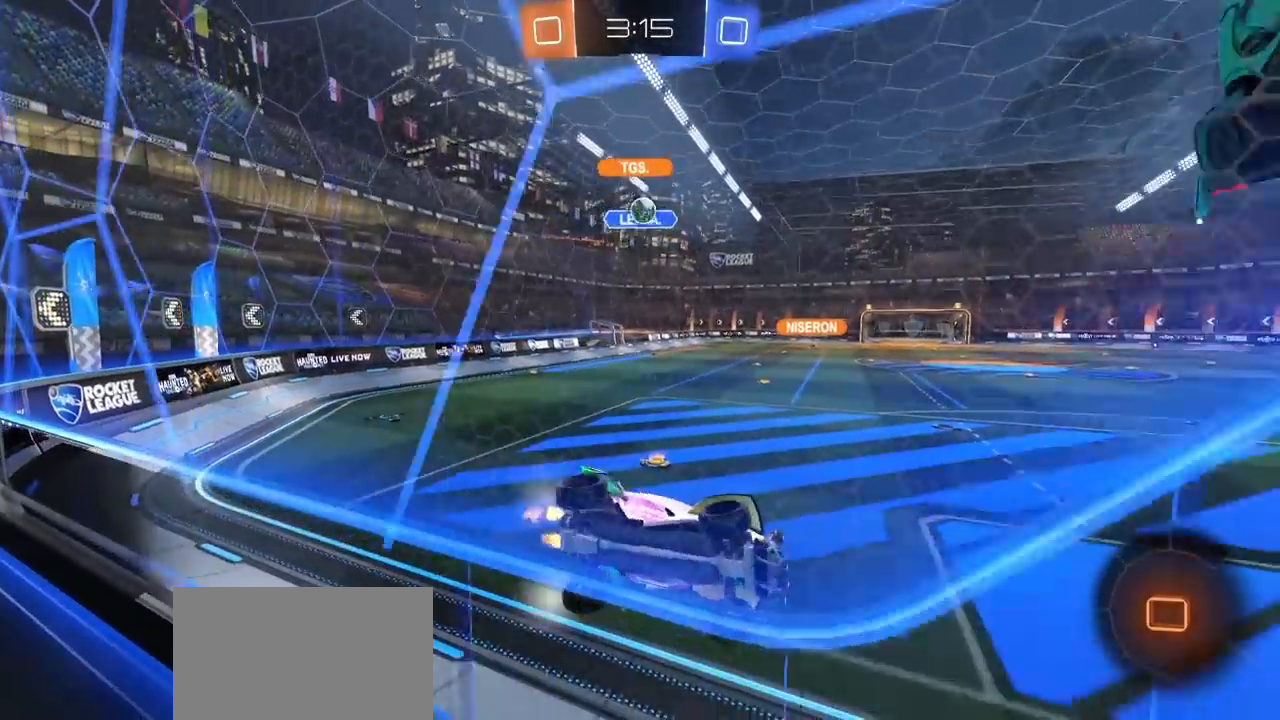
{"buttons": ["CROSS", "R1", "R2"], "left_stick": "left", "right_stick": "center", "events": [[17, "L2", "up"], [17, "R2", "down"], [33, "left_stick", "center"], [200, "left_stick", "left"], [250, "L2", "down"], [367, "L2", "up"], [467, "CROSS", "down"], [500, "R1", "down"]]}
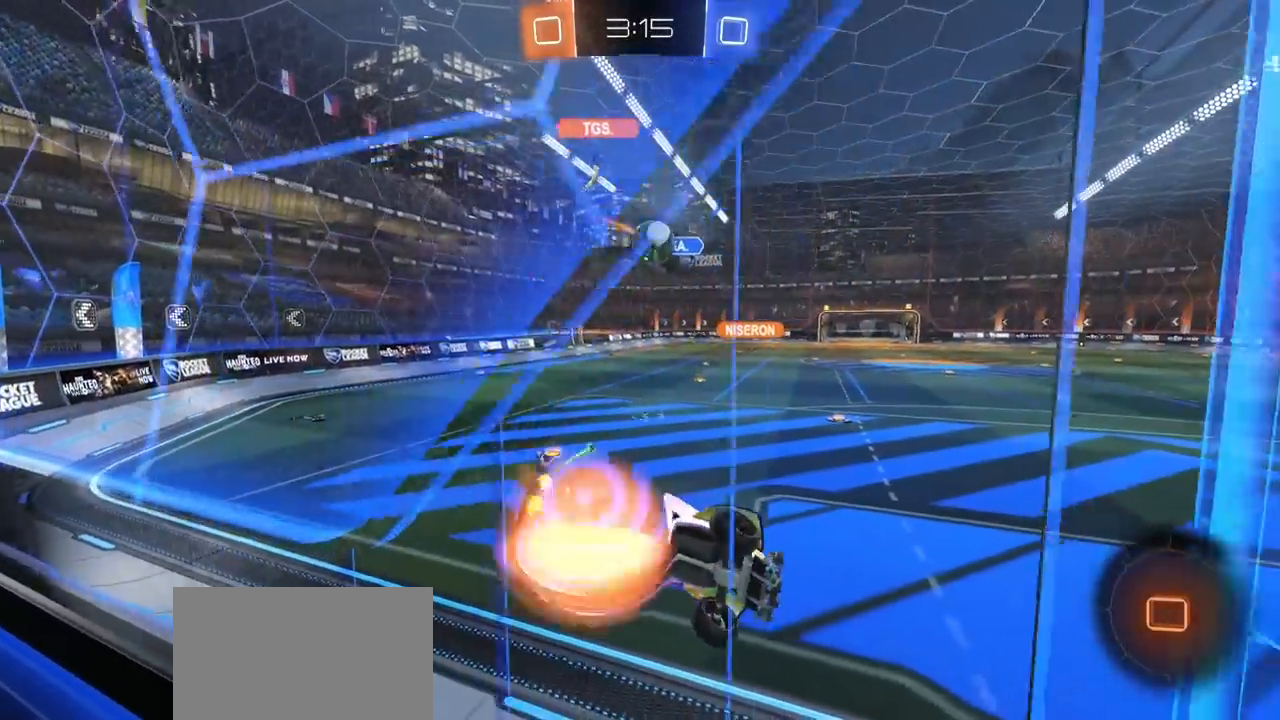
{"buttons": ["L1", "R2"], "left_stick": "down-right", "right_stick": "center", "events": [[17, "left_stick", "down"], [83, "L1", "down"], [83, "left_stick", "right"], [117, "CROSS", "up"], [150, "left_stick", "up"], [200, "CROSS", "down"], [200, "L3", "down"], [217, "R1", "up"], [267, "left_stick", "down-right"], [283, "L3", "up"], [300, "CROSS", "up"]]}
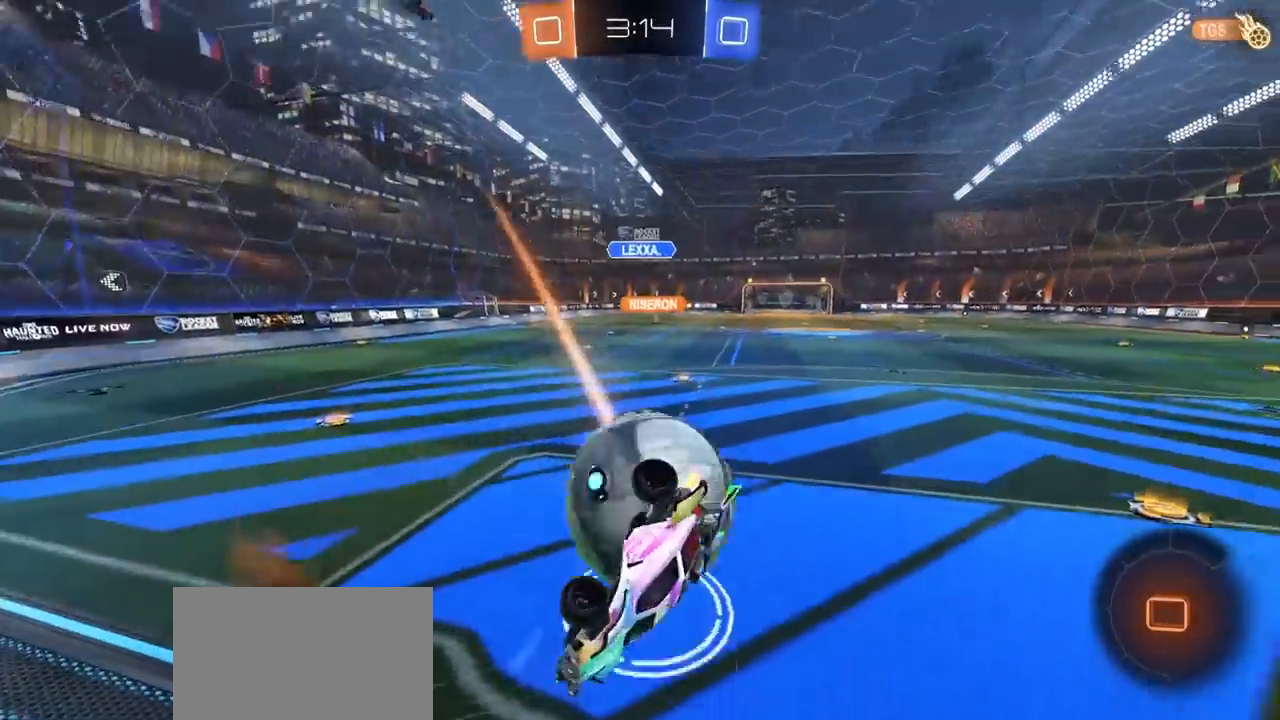
{"buttons": ["R2"], "left_stick": "center", "right_stick": "center", "events": [[217, "R2", "up"], [267, "R2", "down"], [417, "L1", "up"], [467, "left_stick", "center"]]}